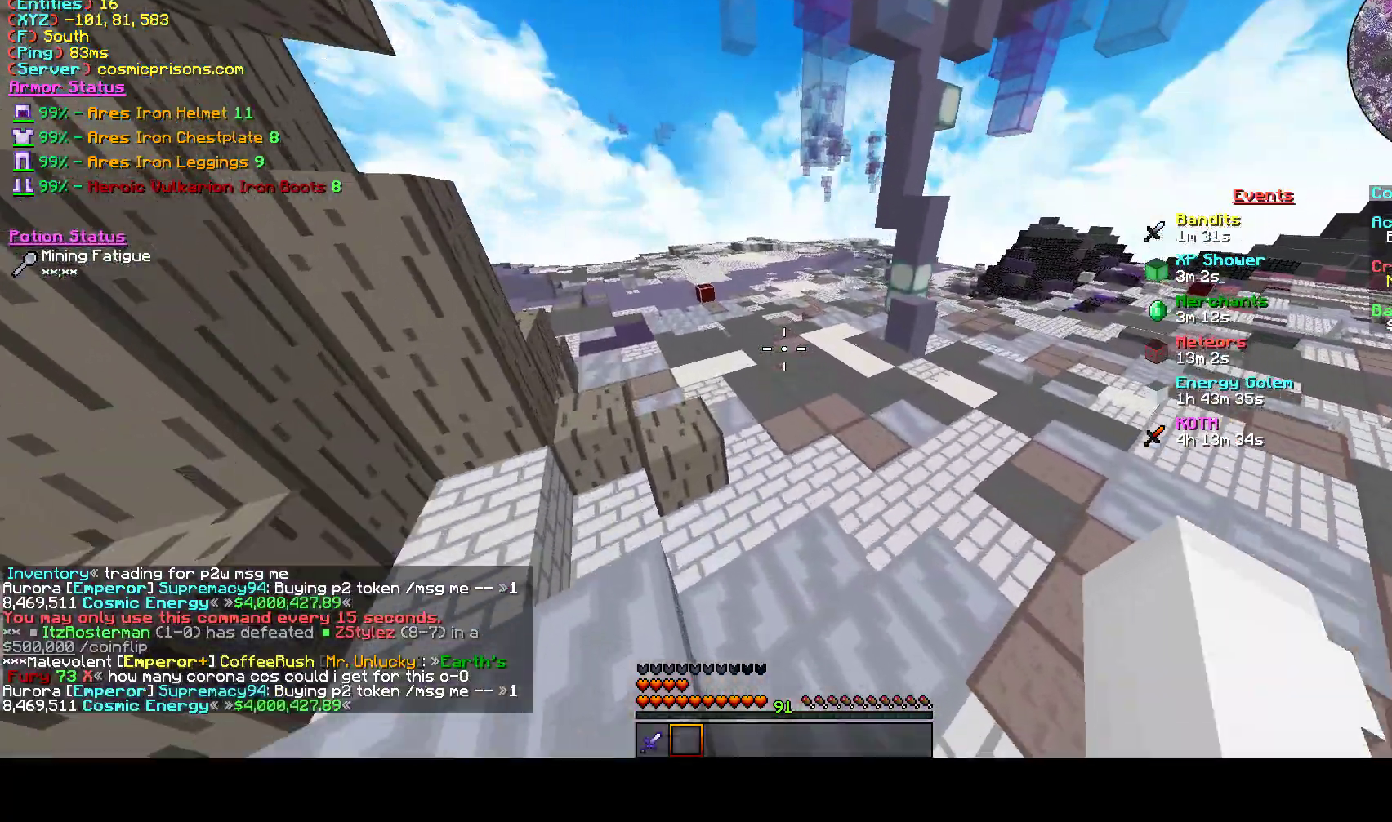
Gameplay with keyboard and mouse; each line is a JSON object with the keys and mouse buttons held at the frame after it. "events" lists presses ("down") and releases ("up") of "a", "d", "s", "w", "mouse_left" and "mouse_right" between this image and that frame as [ms after this image, input, new state], when the widget could be followed in between. "mouse_left", "mouse_right" = the "left", "right" buttons of the "mouse" list. No other keys are recorded. Fast repeated clicks can show as one long hold. Mouse movement is not recorded.
{"keys": [], "mouse": [], "events": [[67, "s", "down"], [133, "s", "up"]]}
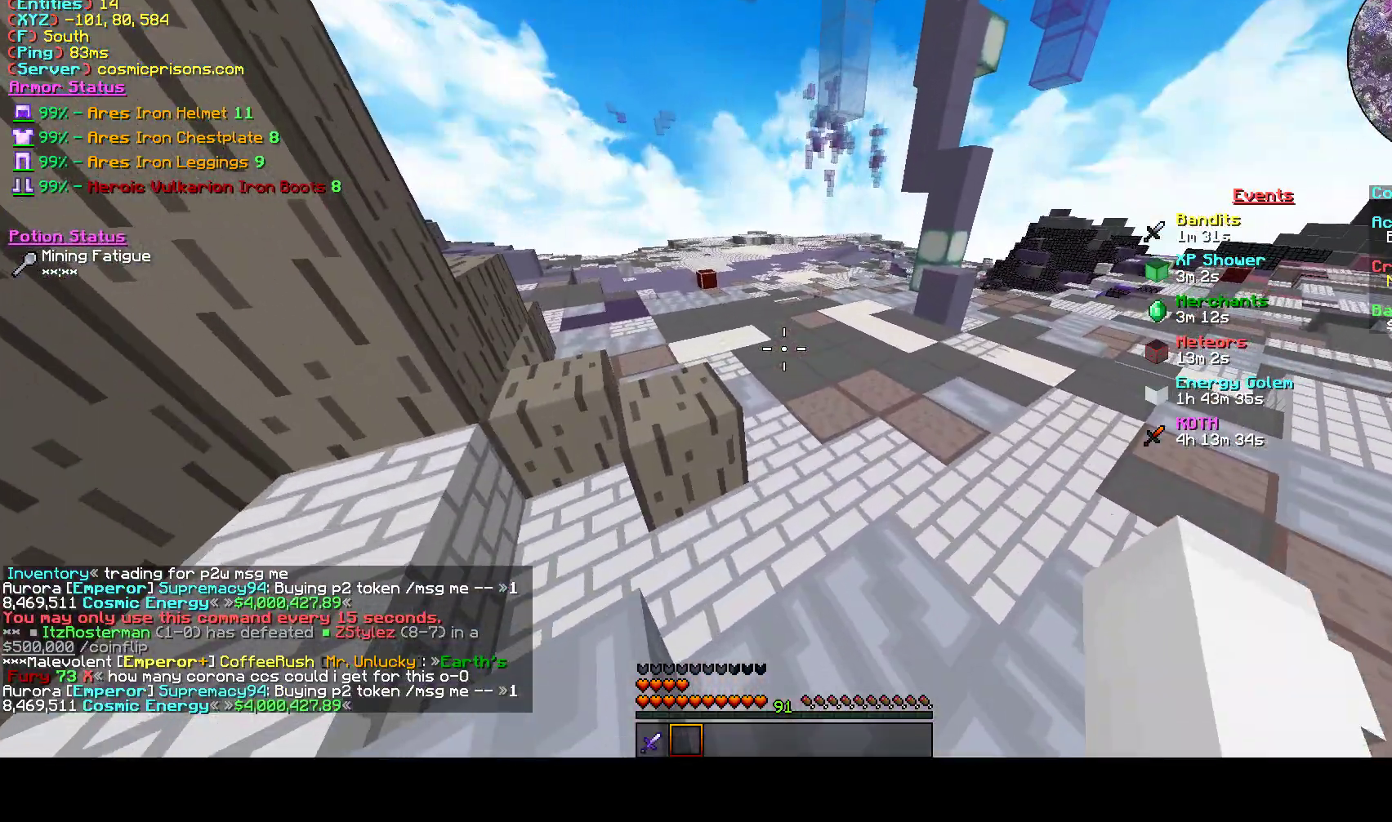
{"keys": ["d", "s"], "mouse": [], "events": [[67, "s", "down"], [100, "d", "down"]]}
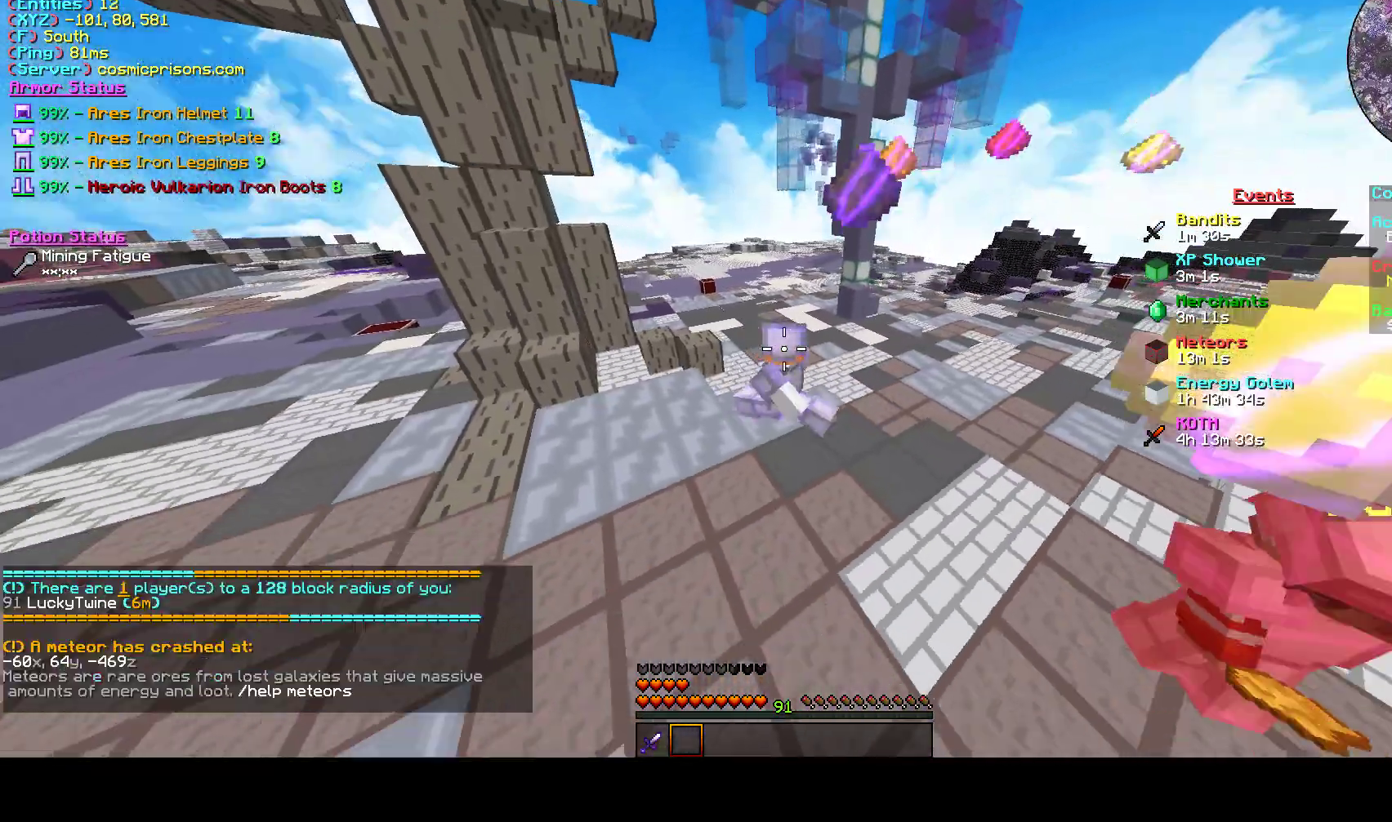
{"keys": ["d", "s"], "mouse": [], "events": []}
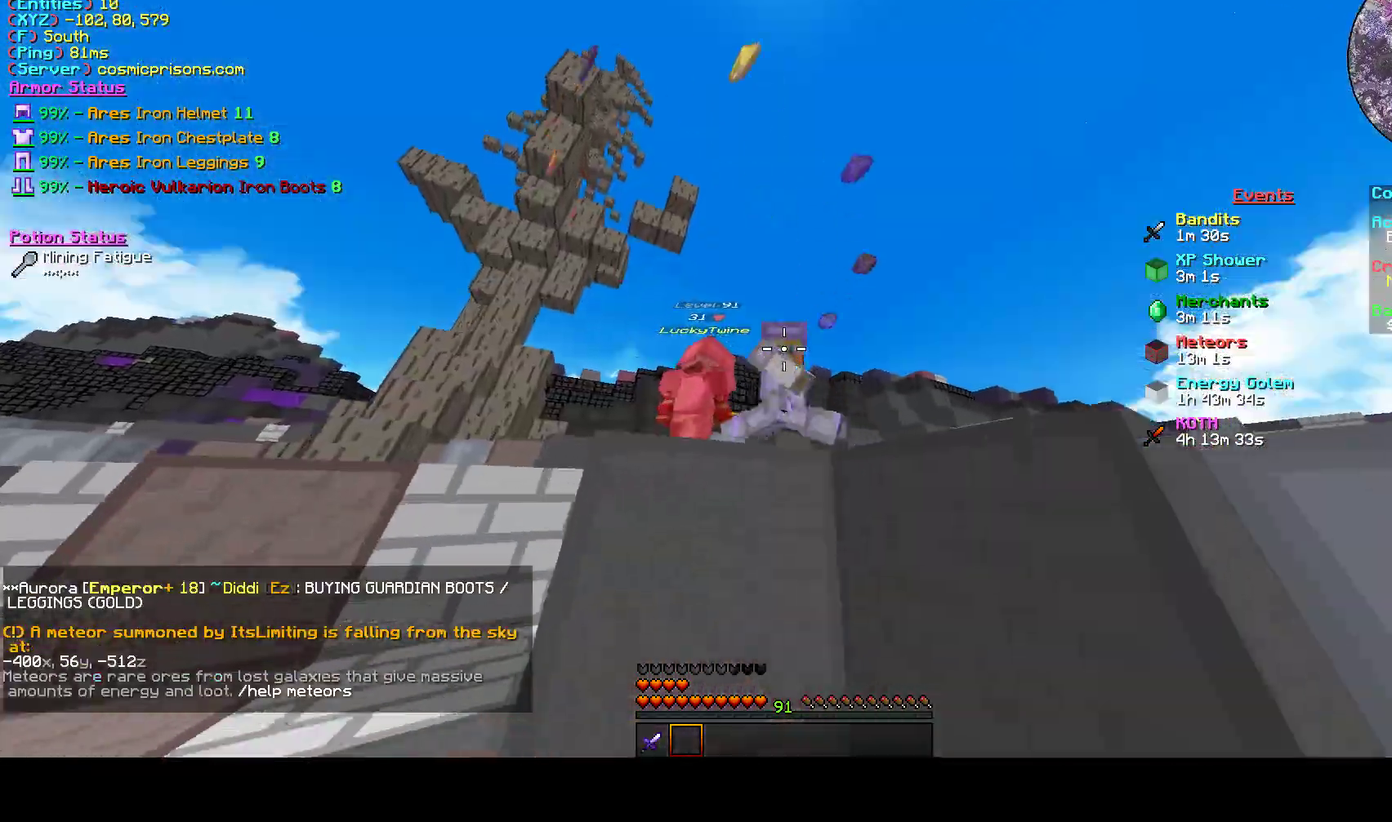
{"keys": ["s"], "mouse": [], "events": [[33, "d", "up"]]}
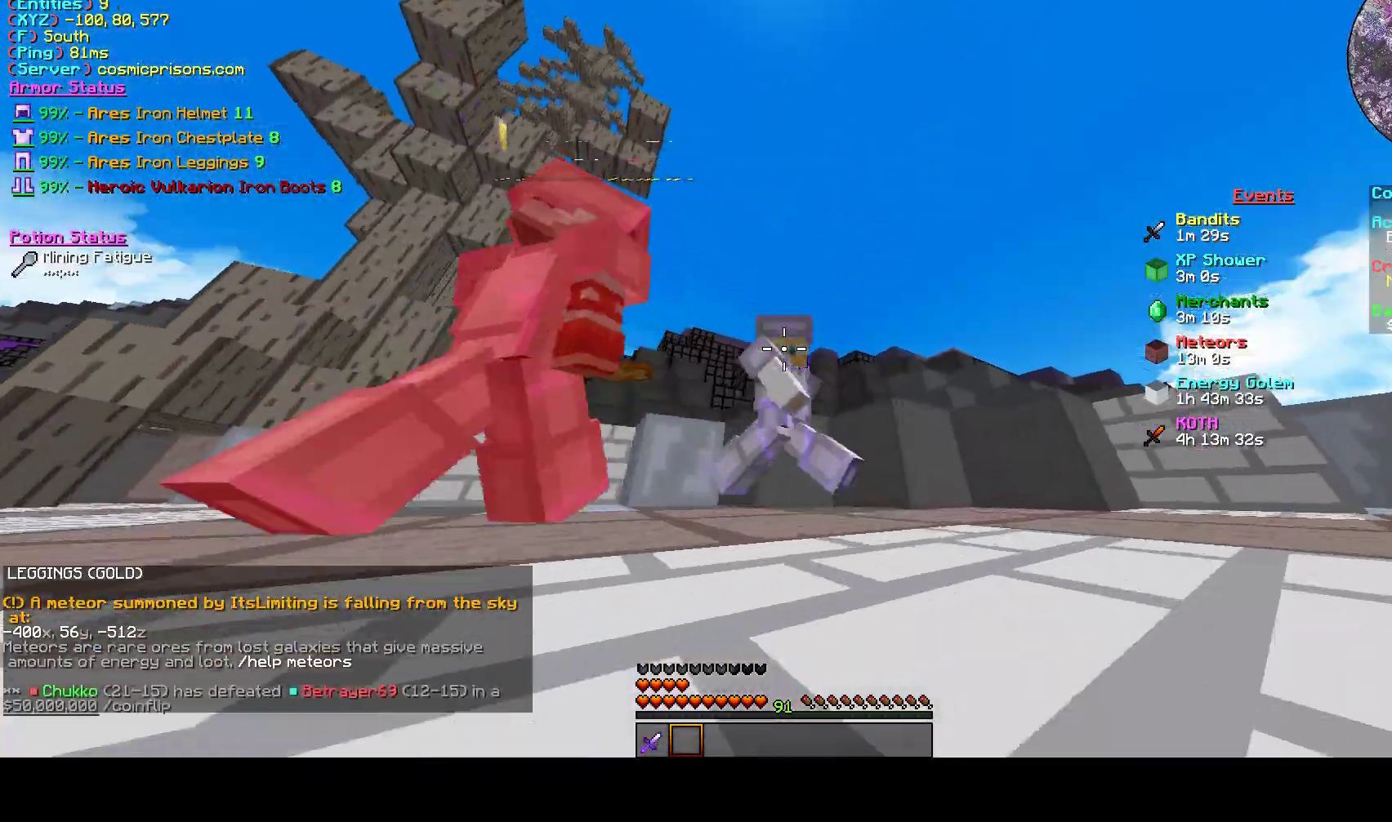
{"keys": ["d", "s"], "mouse": [], "events": [[67, "d", "down"]]}
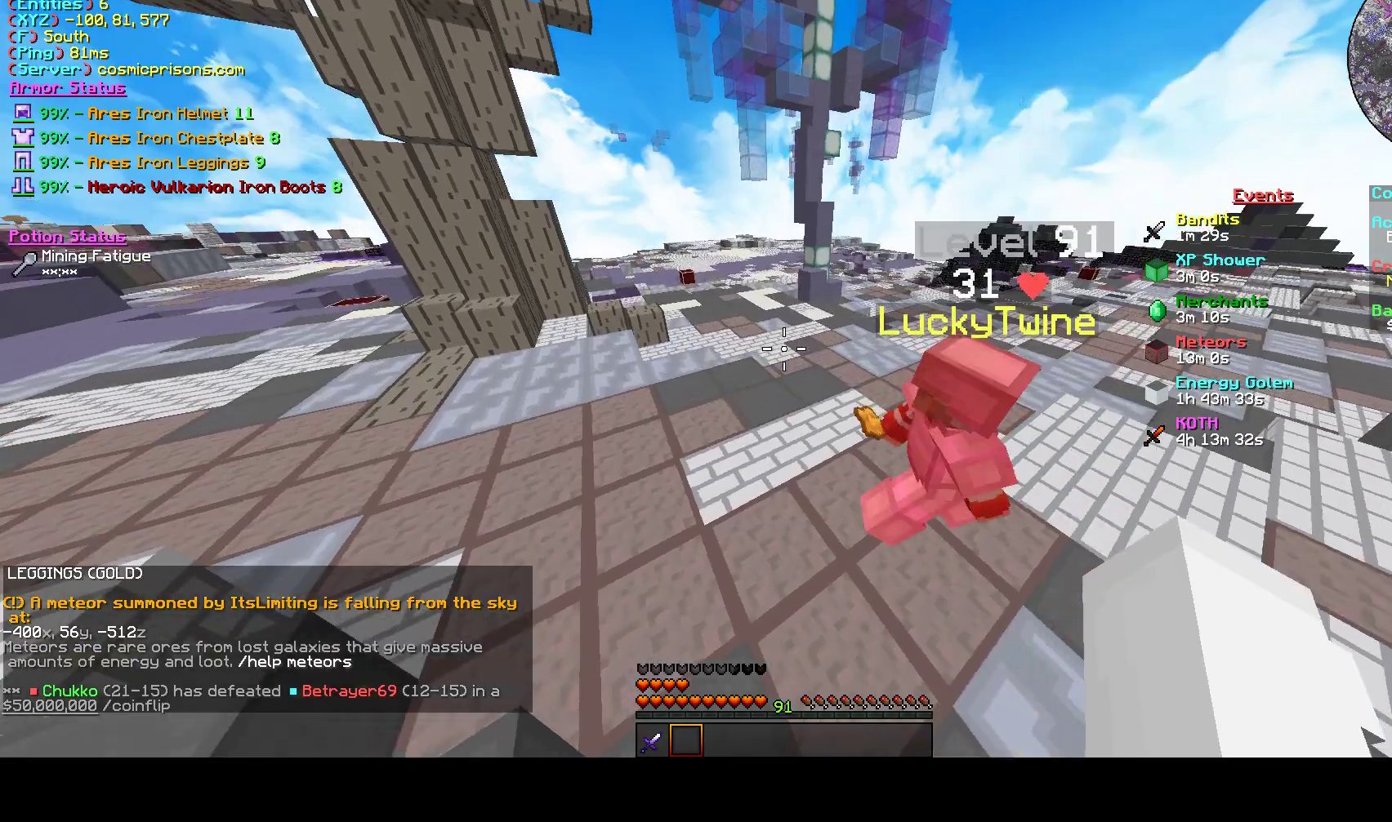
{"keys": ["d", "s"], "mouse": [], "events": []}
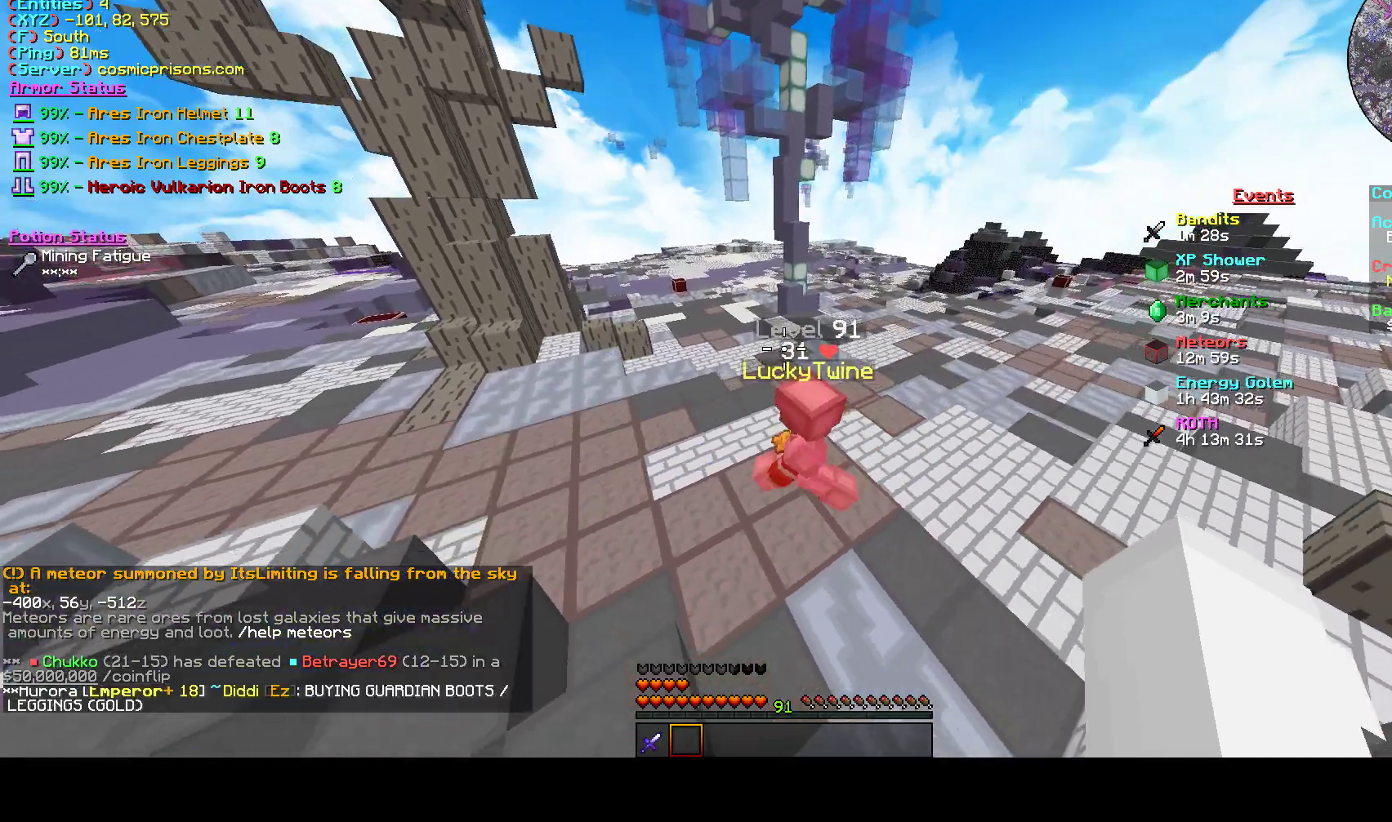
{"keys": ["d", "s"], "mouse": [], "events": []}
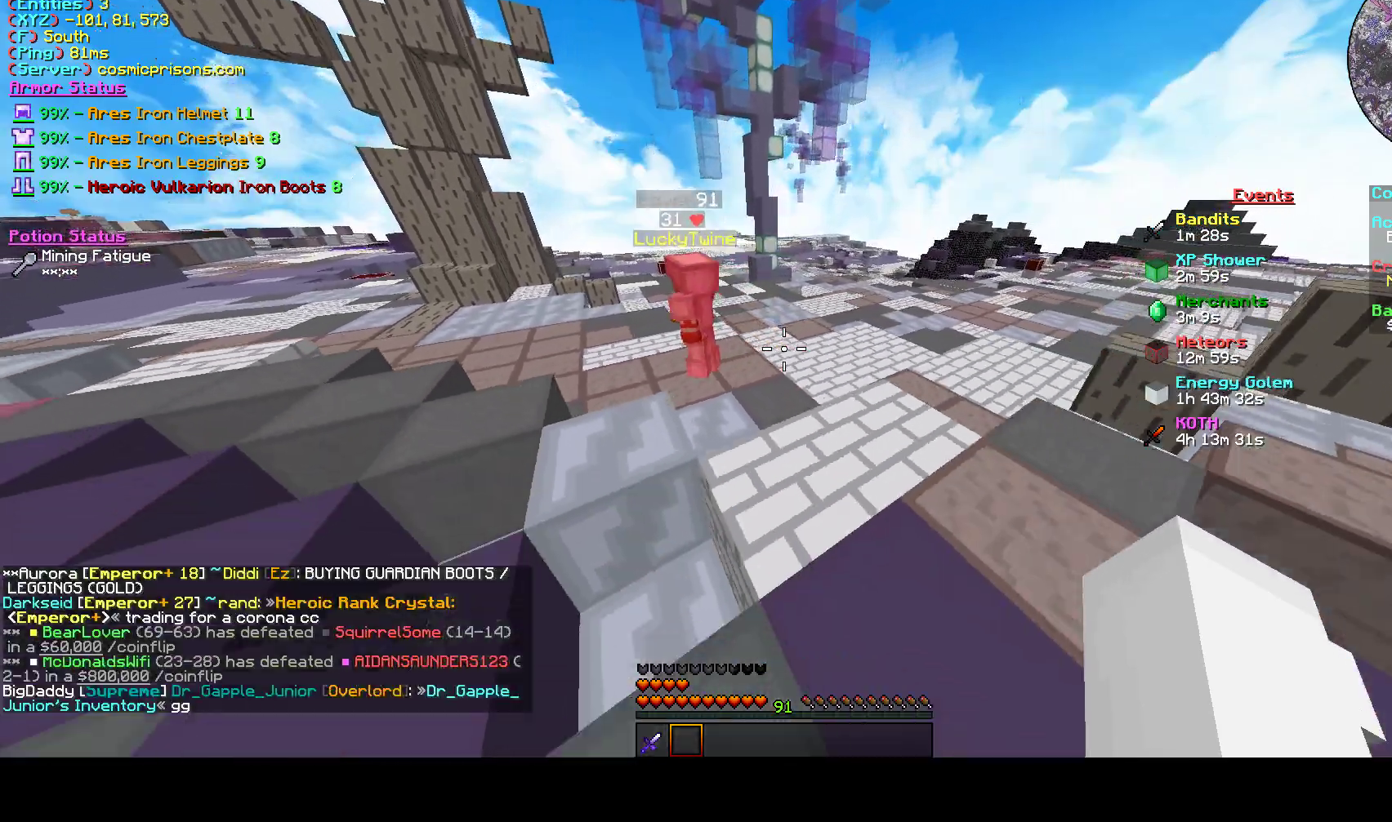
{"keys": ["a"], "mouse": [], "events": [[100, "d", "up"], [167, "d", "down"], [300, "a", "down"], [333, "d", "up"], [467, "s", "up"]]}
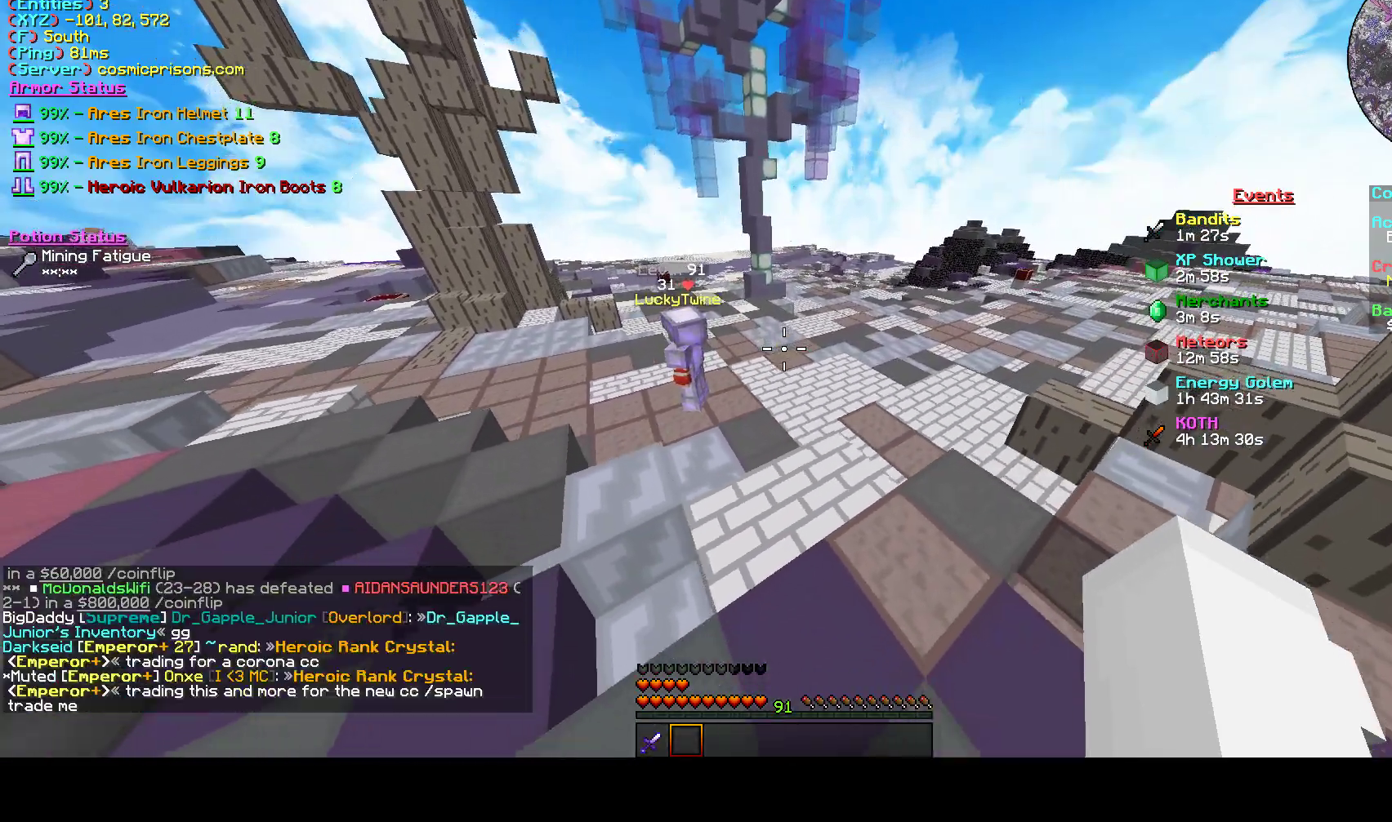
{"keys": ["a"], "mouse": [], "events": []}
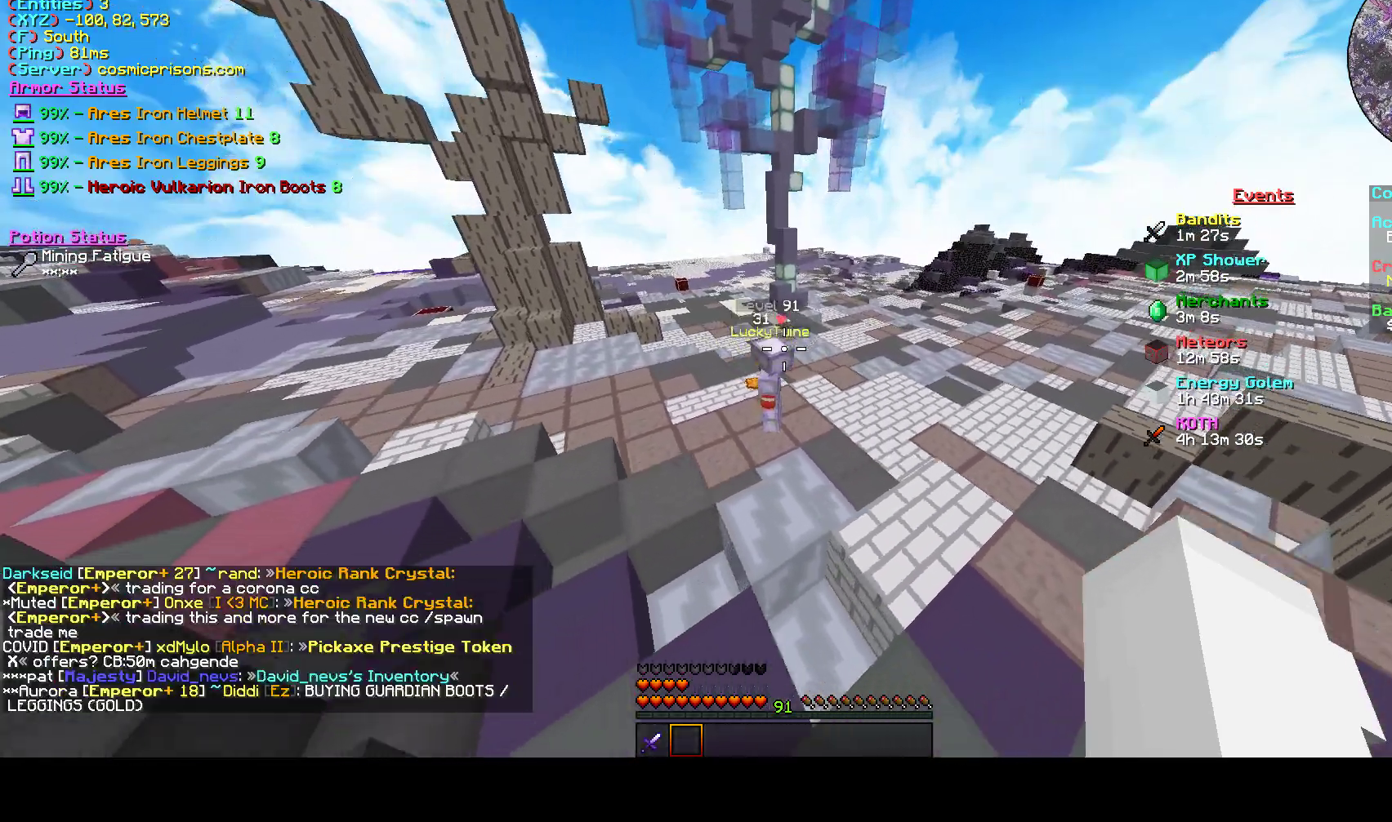
{"keys": ["a", "d"], "mouse": [], "events": [[100, "d", "down"], [167, "a", "up"], [267, "a", "down"]]}
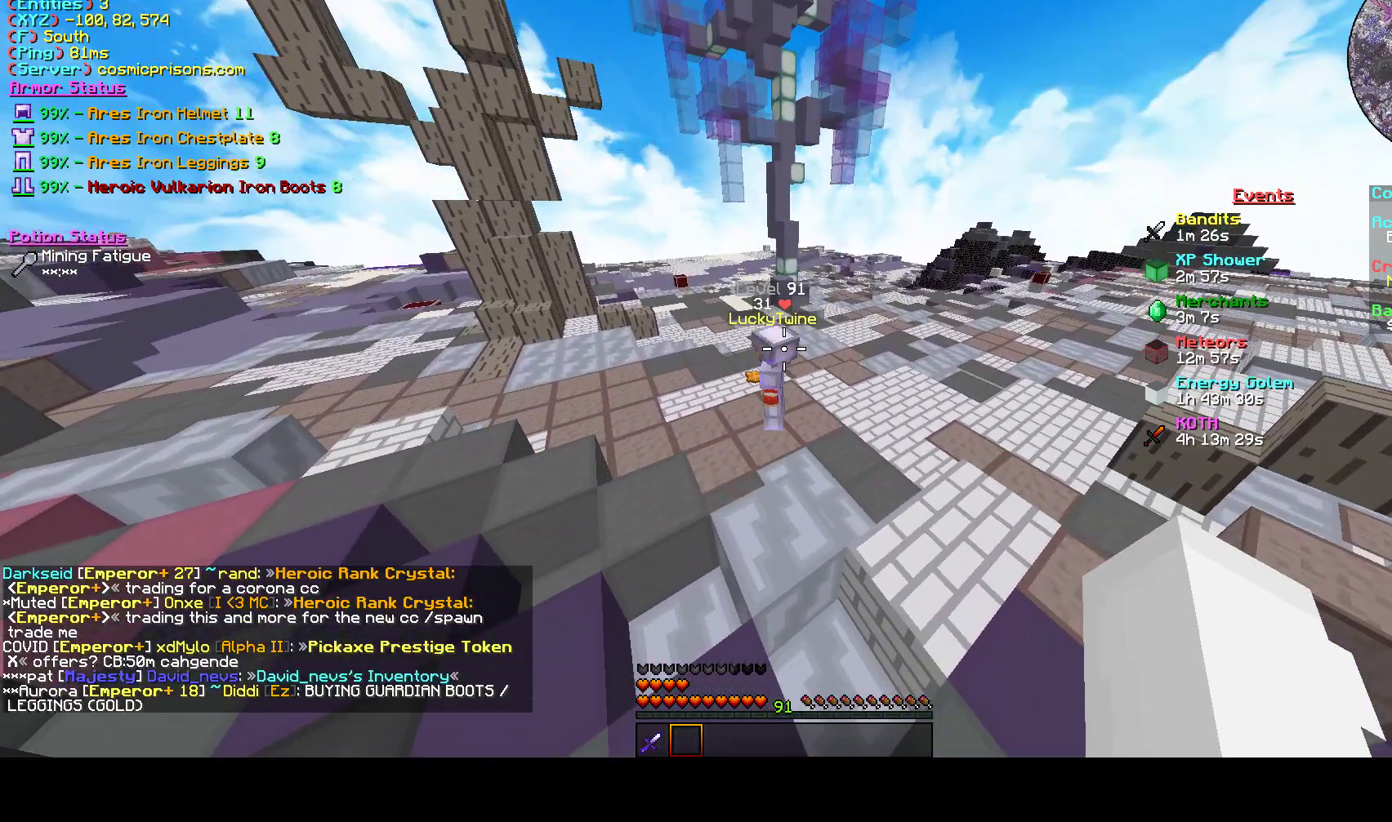
{"keys": ["a", "d"], "mouse": [], "events": [[400, "d", "up"], [467, "d", "down"]]}
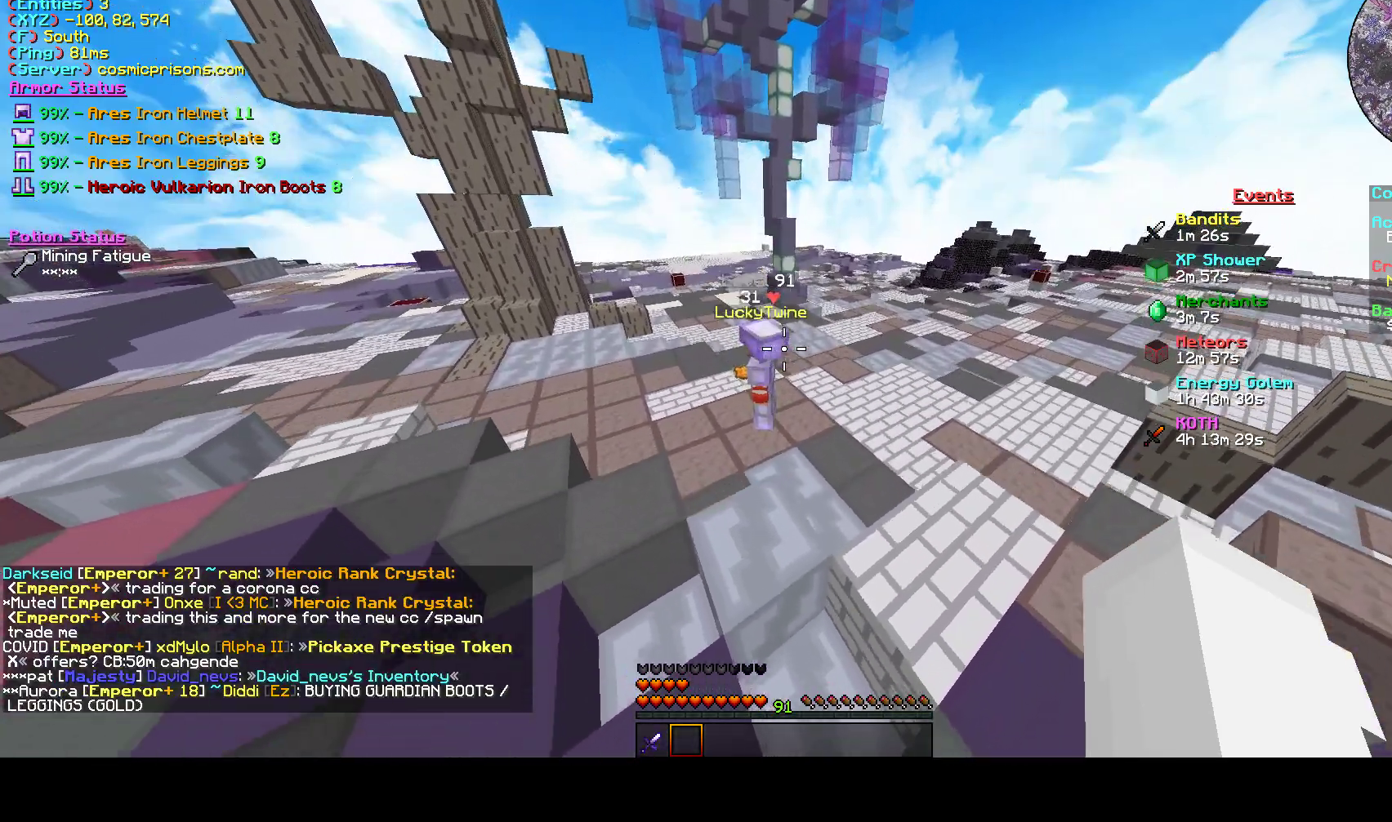
{"keys": ["d"], "mouse": [], "events": [[67, "a", "up"]]}
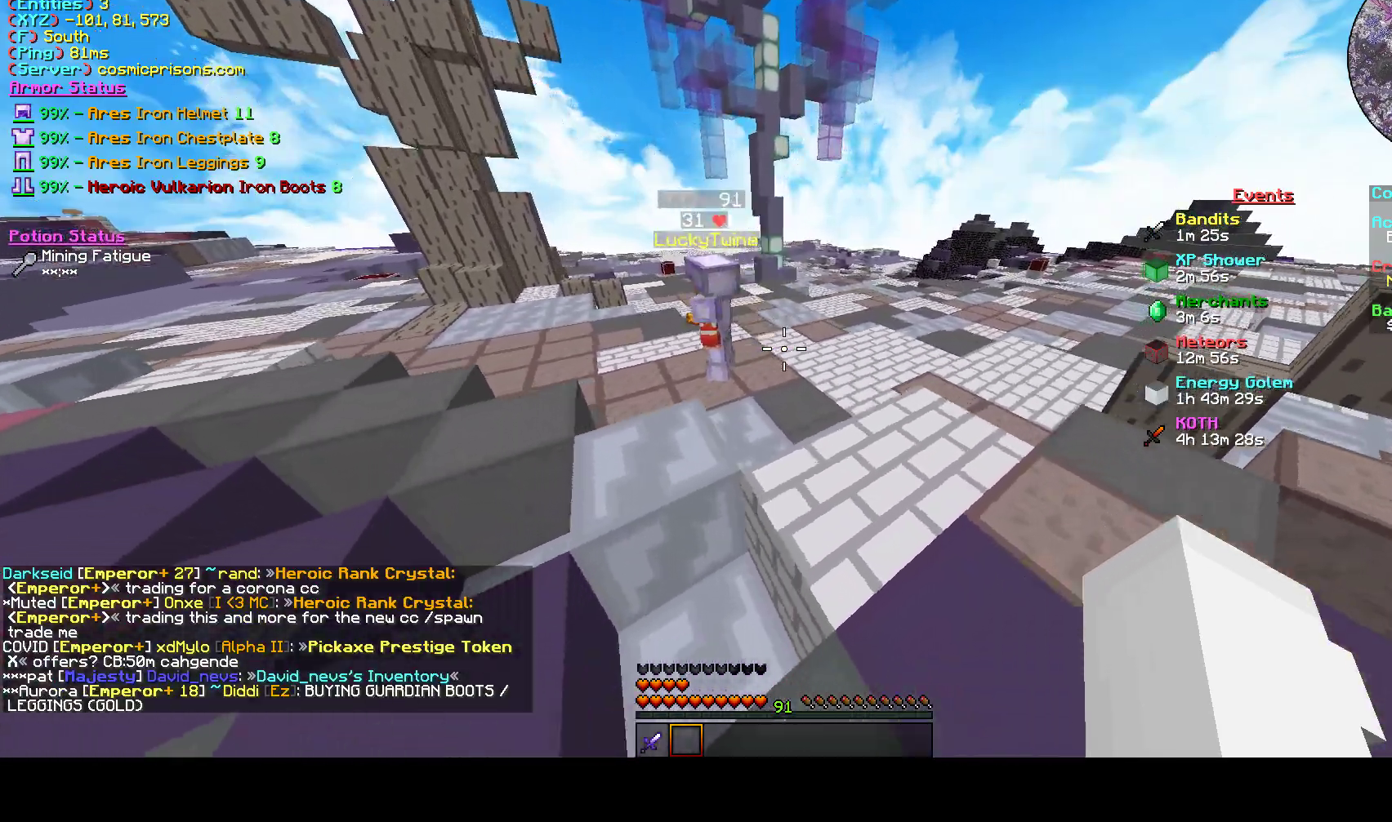
{"keys": ["d", "w"], "mouse": [], "events": [[200, "w", "down"]]}
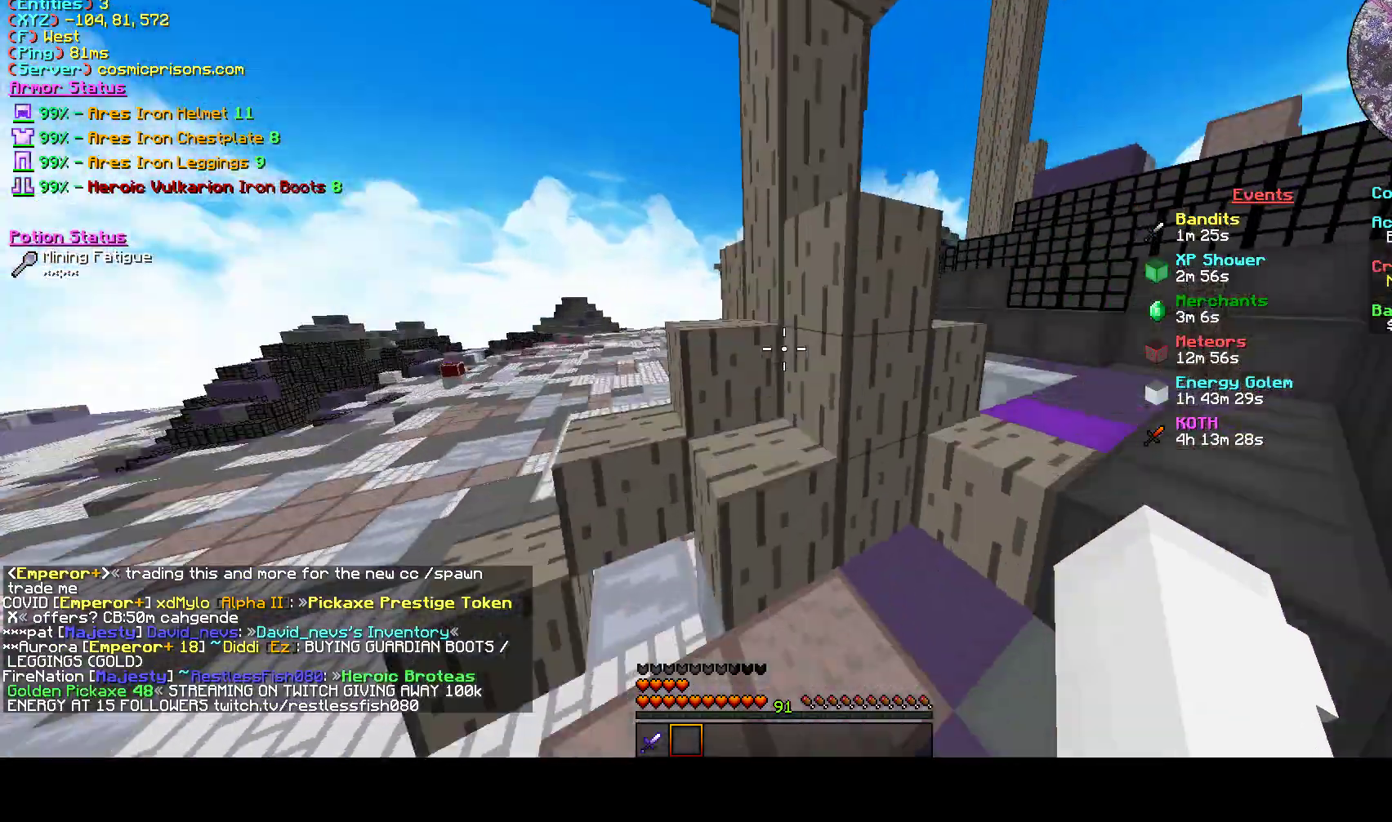
{"keys": ["d", "w"], "mouse": [], "events": []}
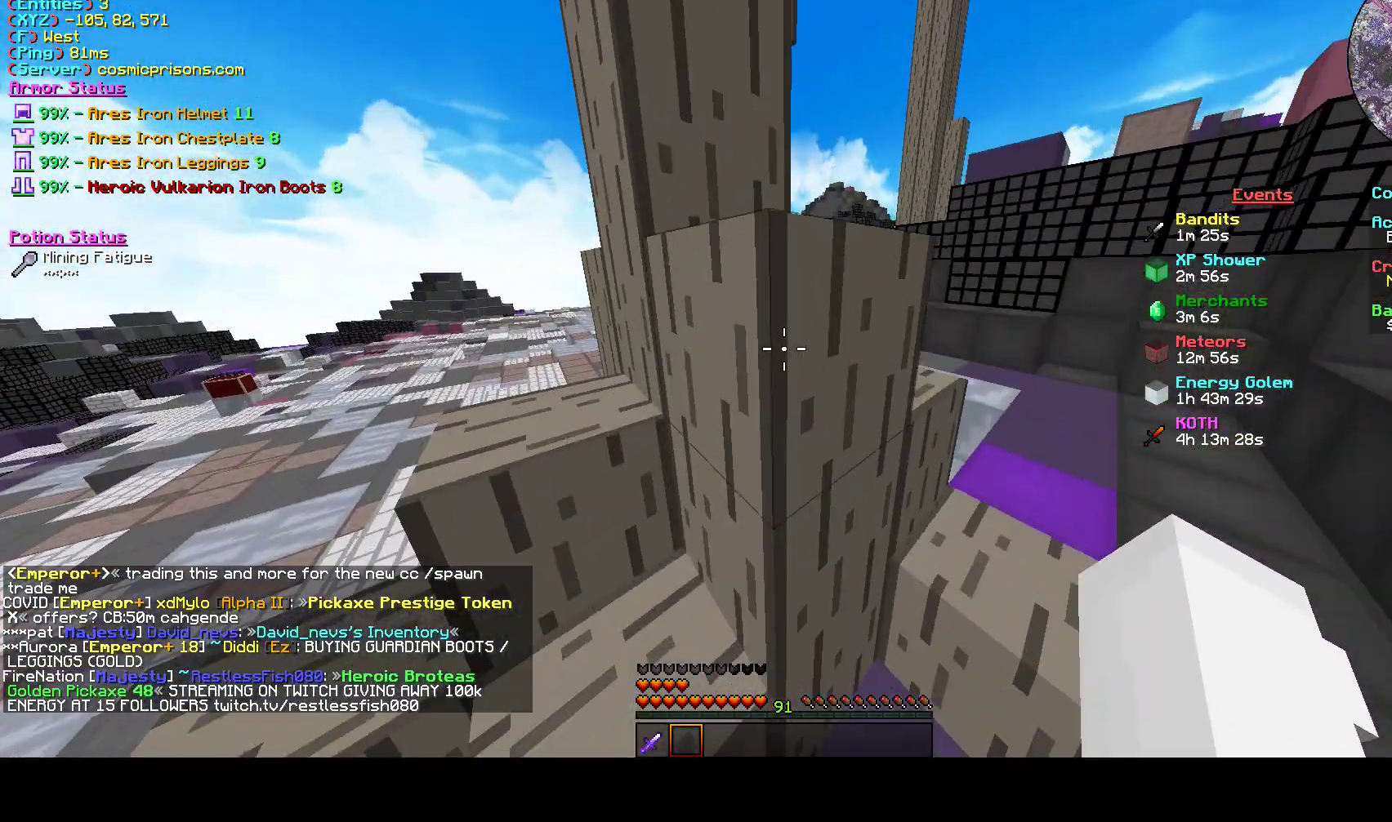
{"keys": ["d", "w"], "mouse": [], "events": []}
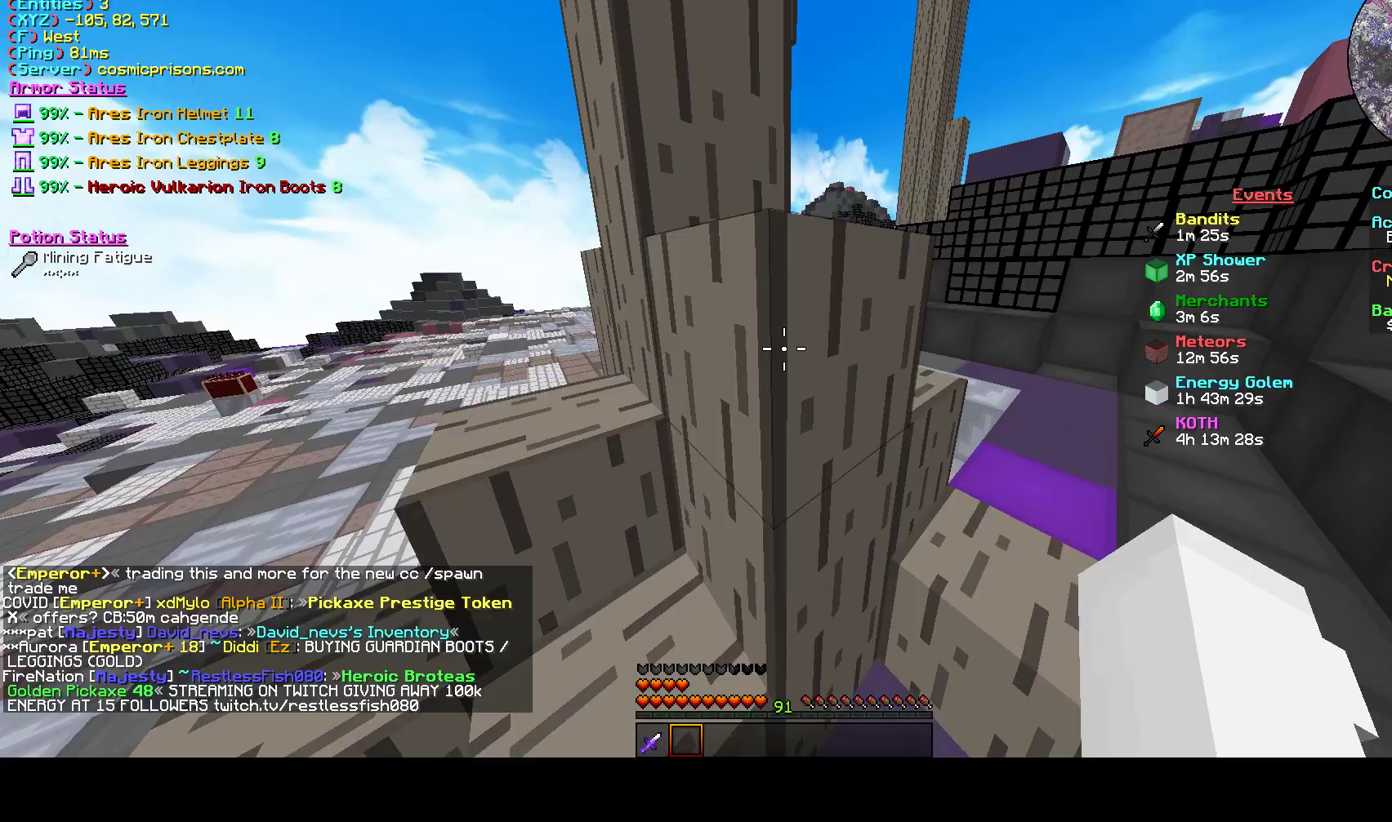
{"keys": ["a", "d", "w"], "mouse": ["left"], "events": [[500, "a", "down"], [500, "mouse_left", "down"]]}
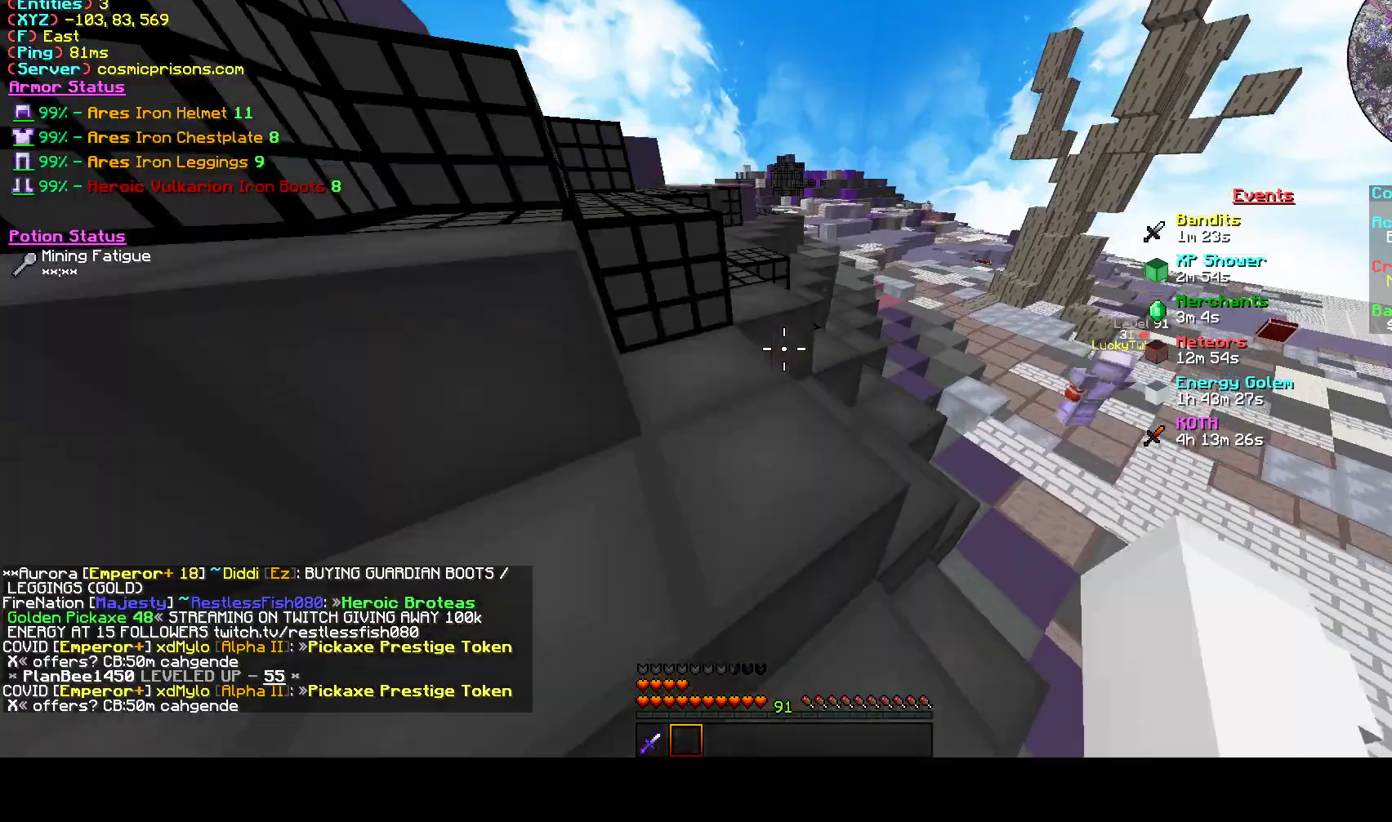
{"keys": ["a", "w"], "mouse": [], "events": [[67, "d", "up"], [100, "mouse_left", "up"], [167, "mouse_left", "down"], [233, "mouse_left", "up"]]}
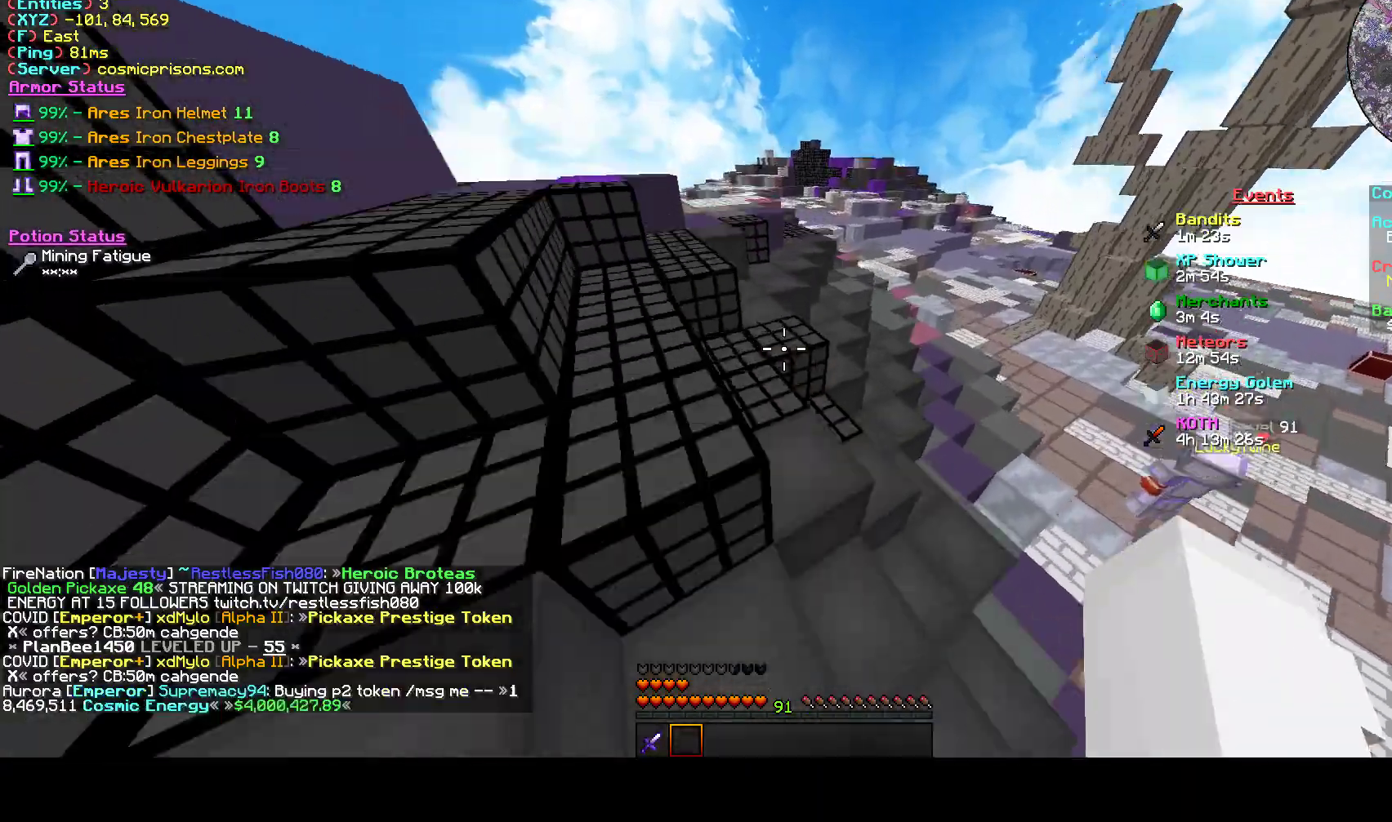
{"keys": ["a", "w"], "mouse": [], "events": []}
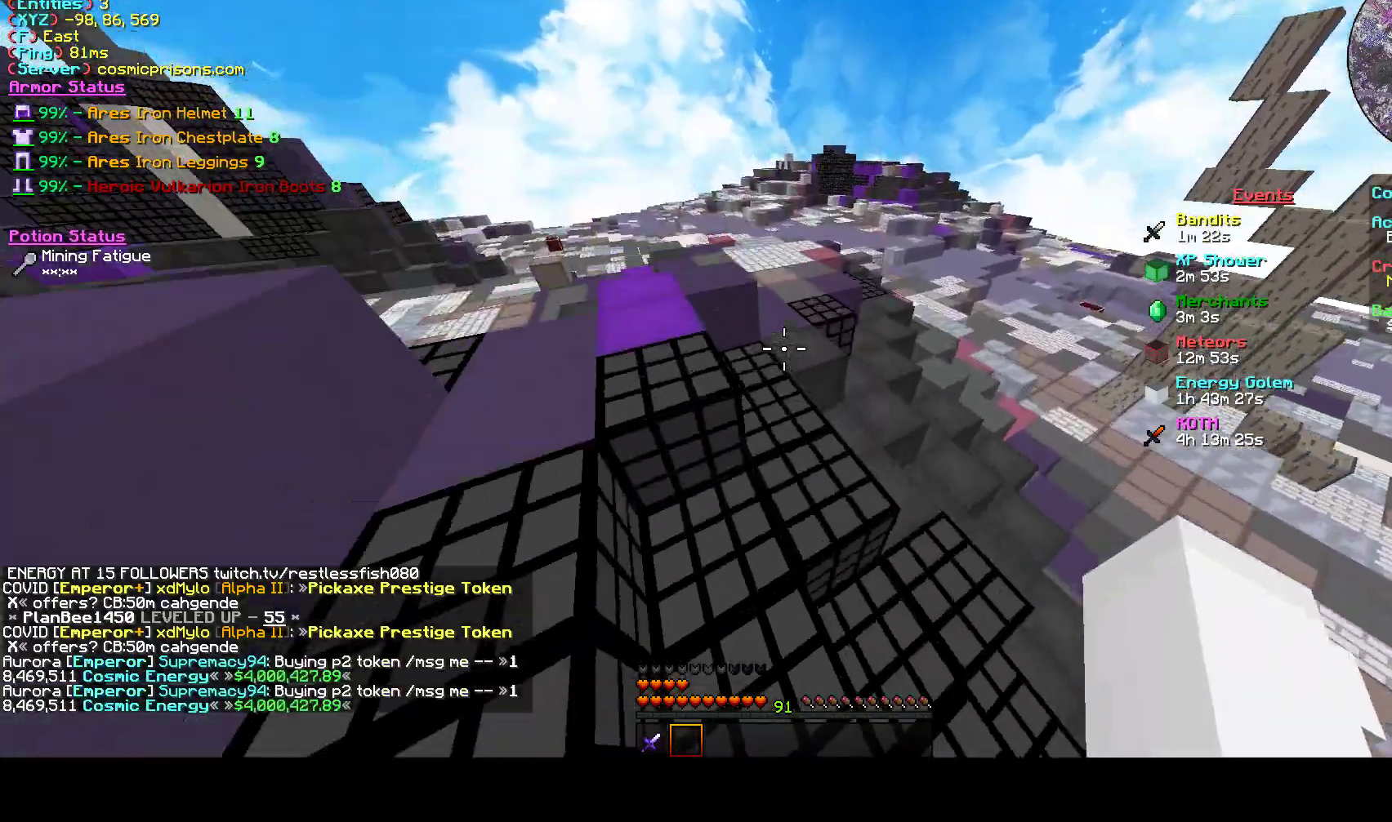
{"keys": ["a", "w"], "mouse": [], "events": [[267, "d", "down"], [500, "d", "up"]]}
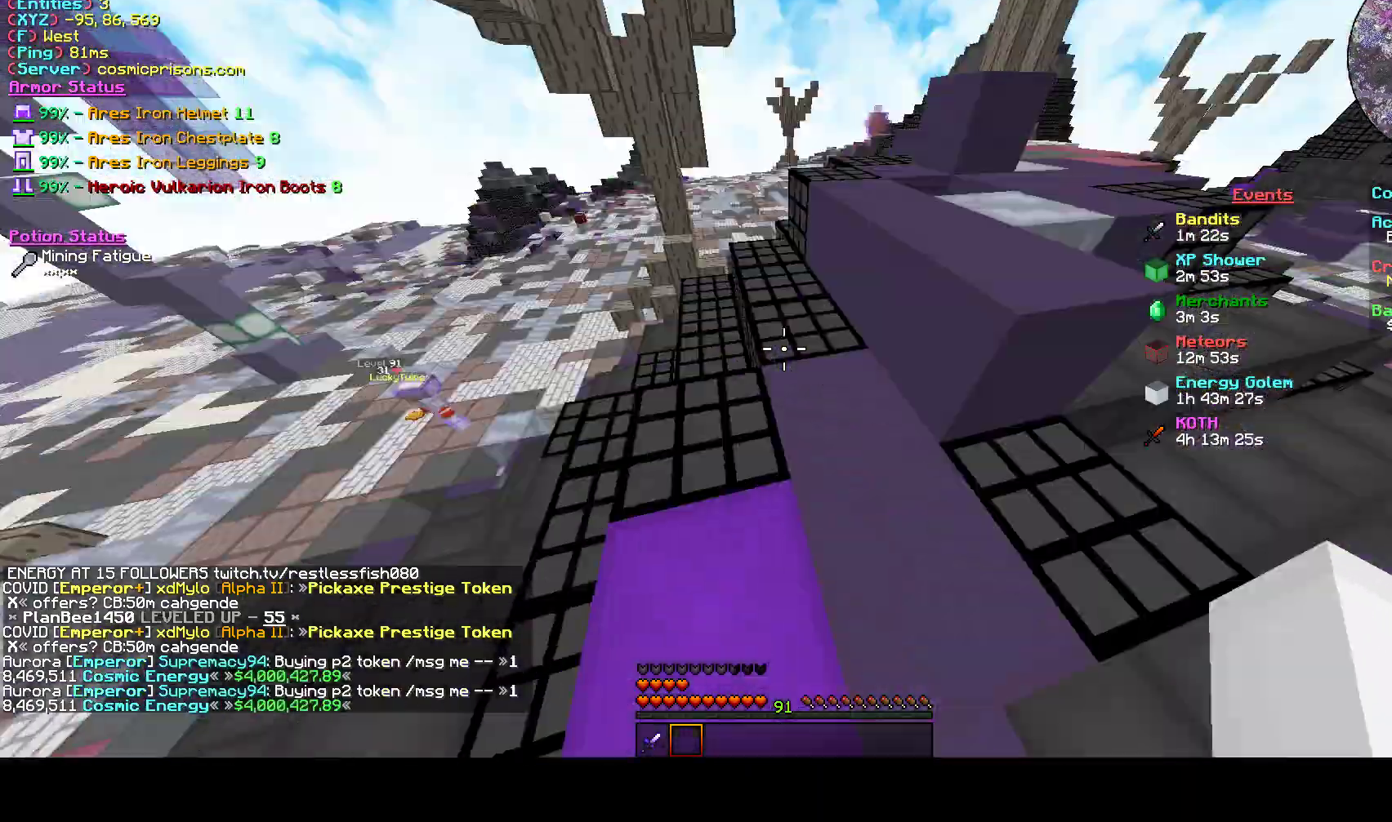
{"keys": ["a", "d", "w"], "mouse": [], "events": [[167, "d", "down"]]}
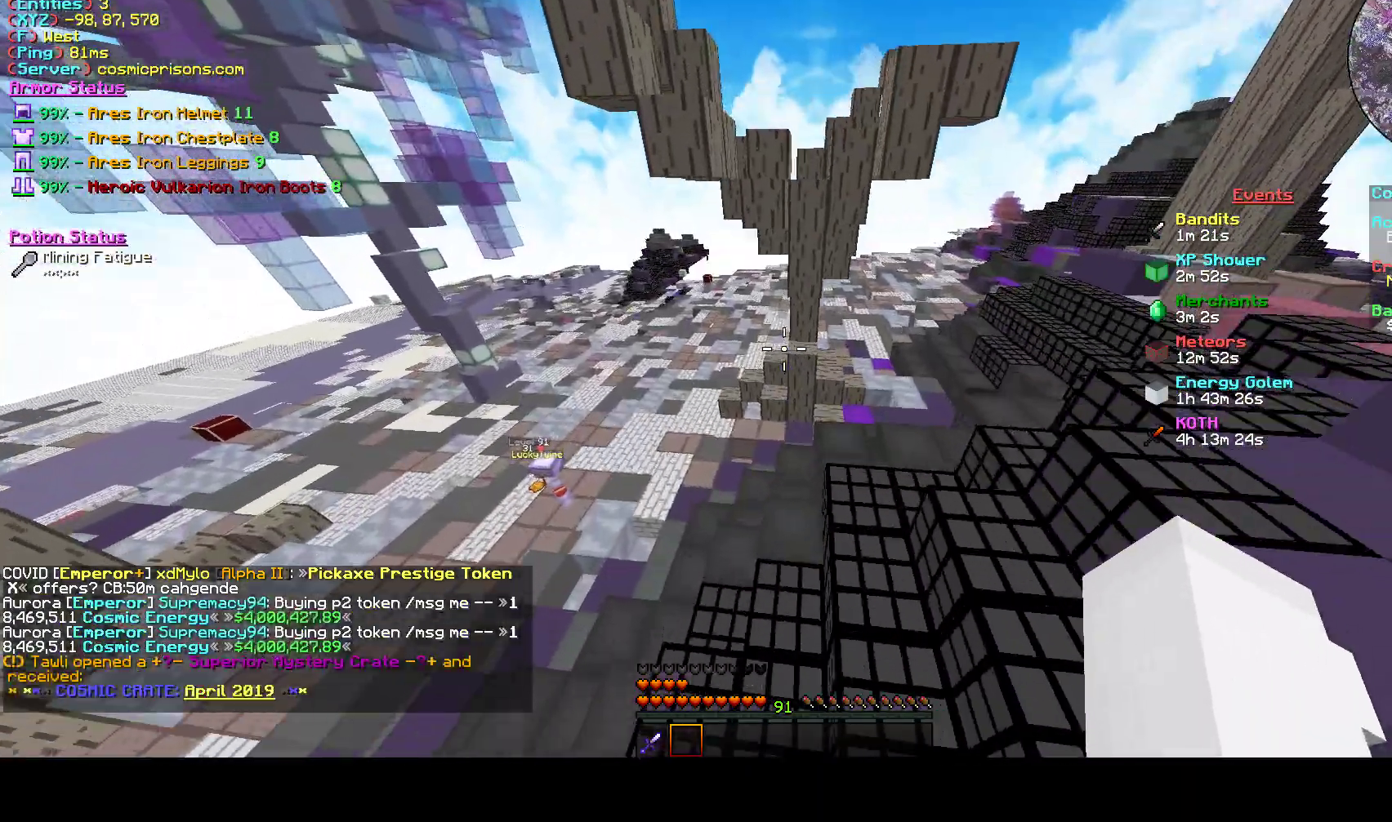
{"keys": ["a", "d"], "mouse": [], "events": [[333, "w", "up"]]}
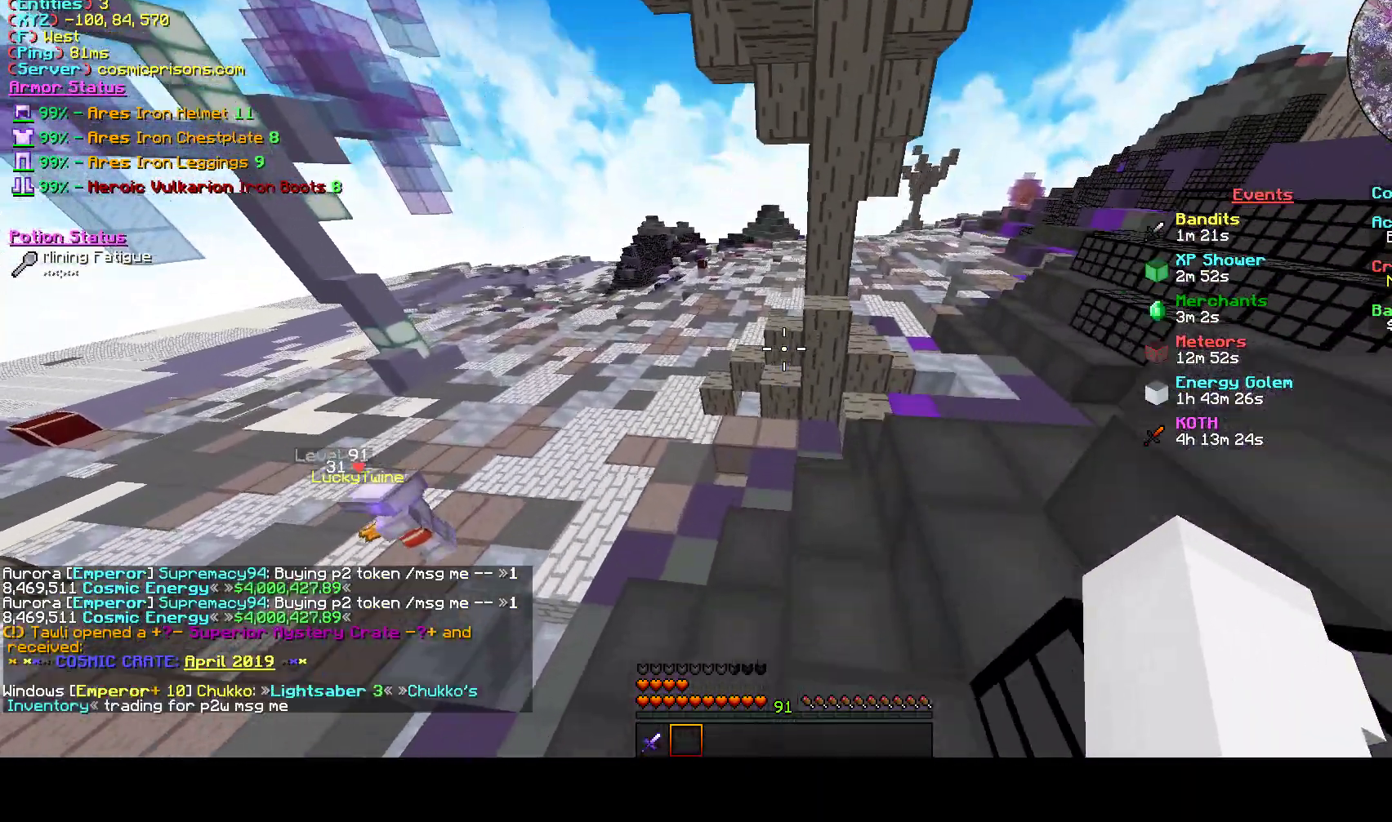
{"keys": ["d"], "mouse": [], "events": [[33, "a", "up"]]}
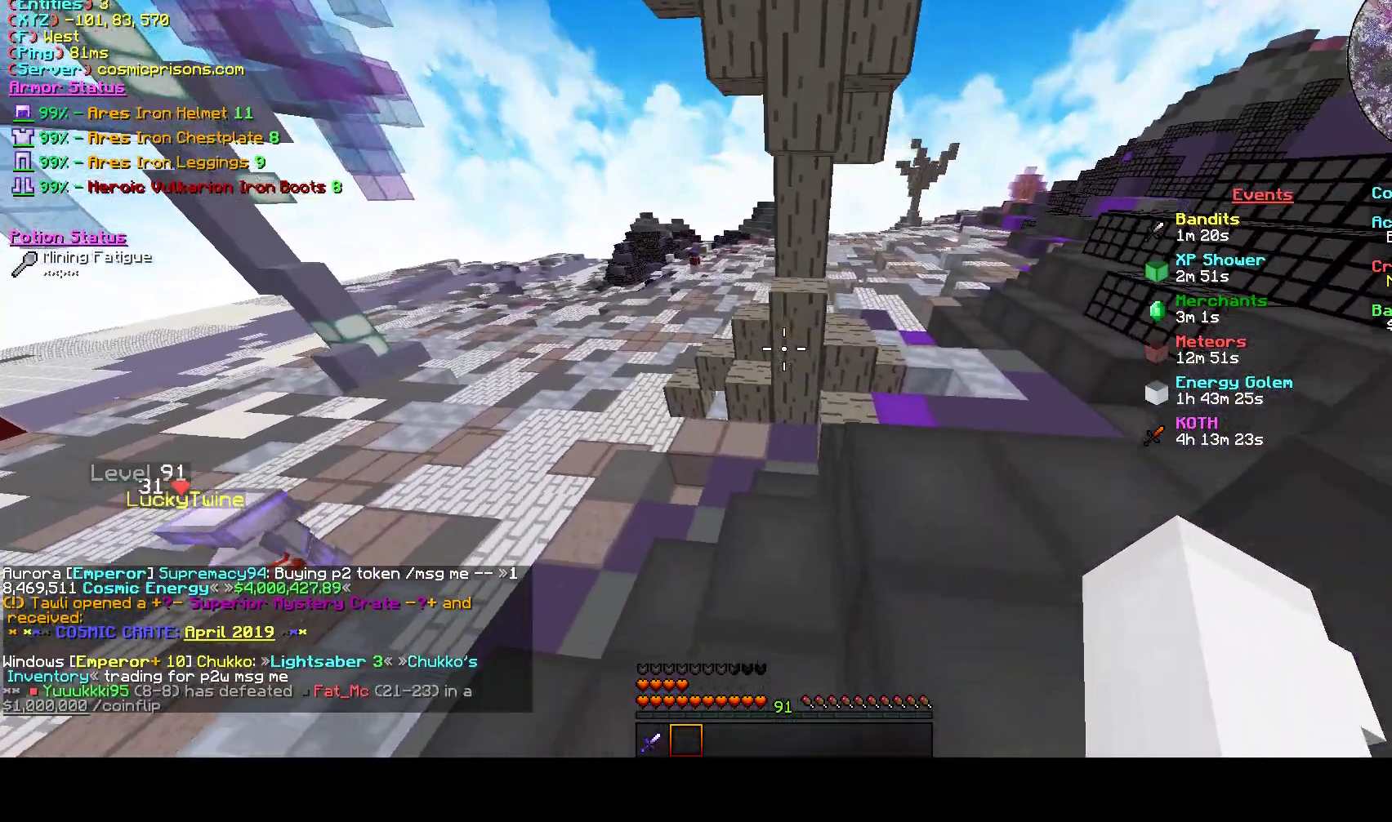
{"keys": ["a", "d", "w"], "mouse": [], "events": [[267, "w", "down"], [433, "a", "down"]]}
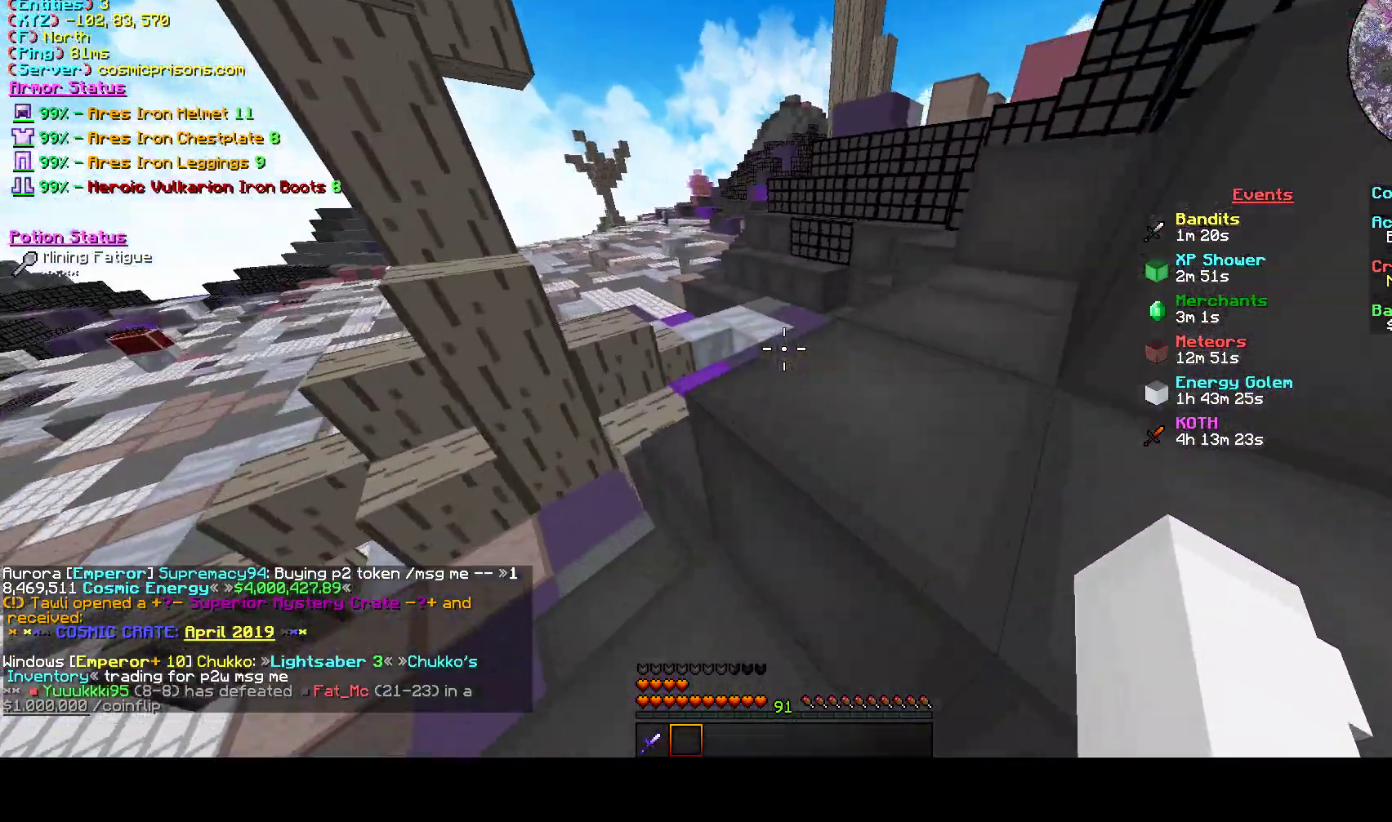
{"keys": ["d", "w"], "mouse": ["left"], "events": [[33, "d", "up"], [133, "d", "down"], [233, "a", "up"], [300, "mouse_left", "down"]]}
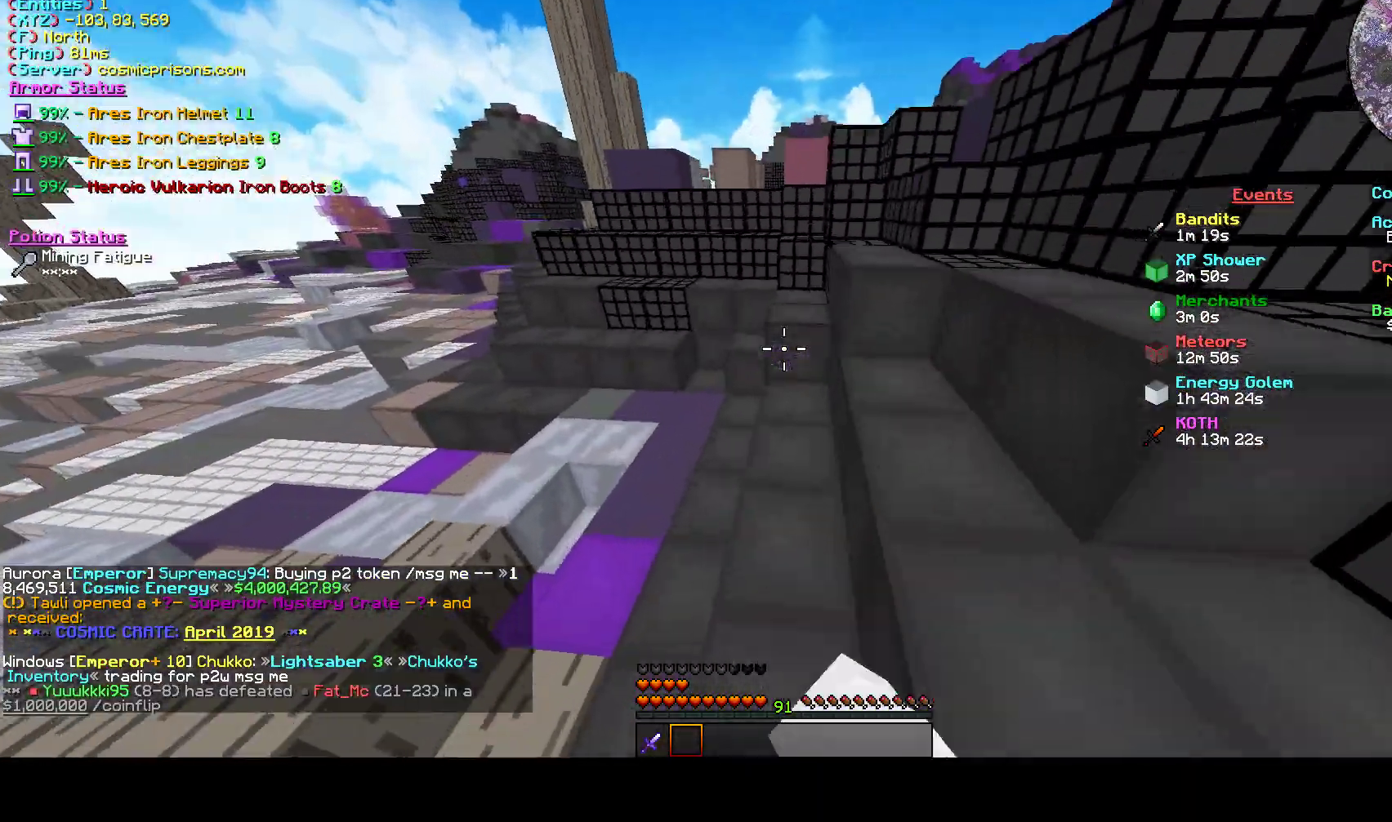
{"keys": ["a", "w"], "mouse": ["left"], "events": [[67, "d", "up"], [267, "a", "down"]]}
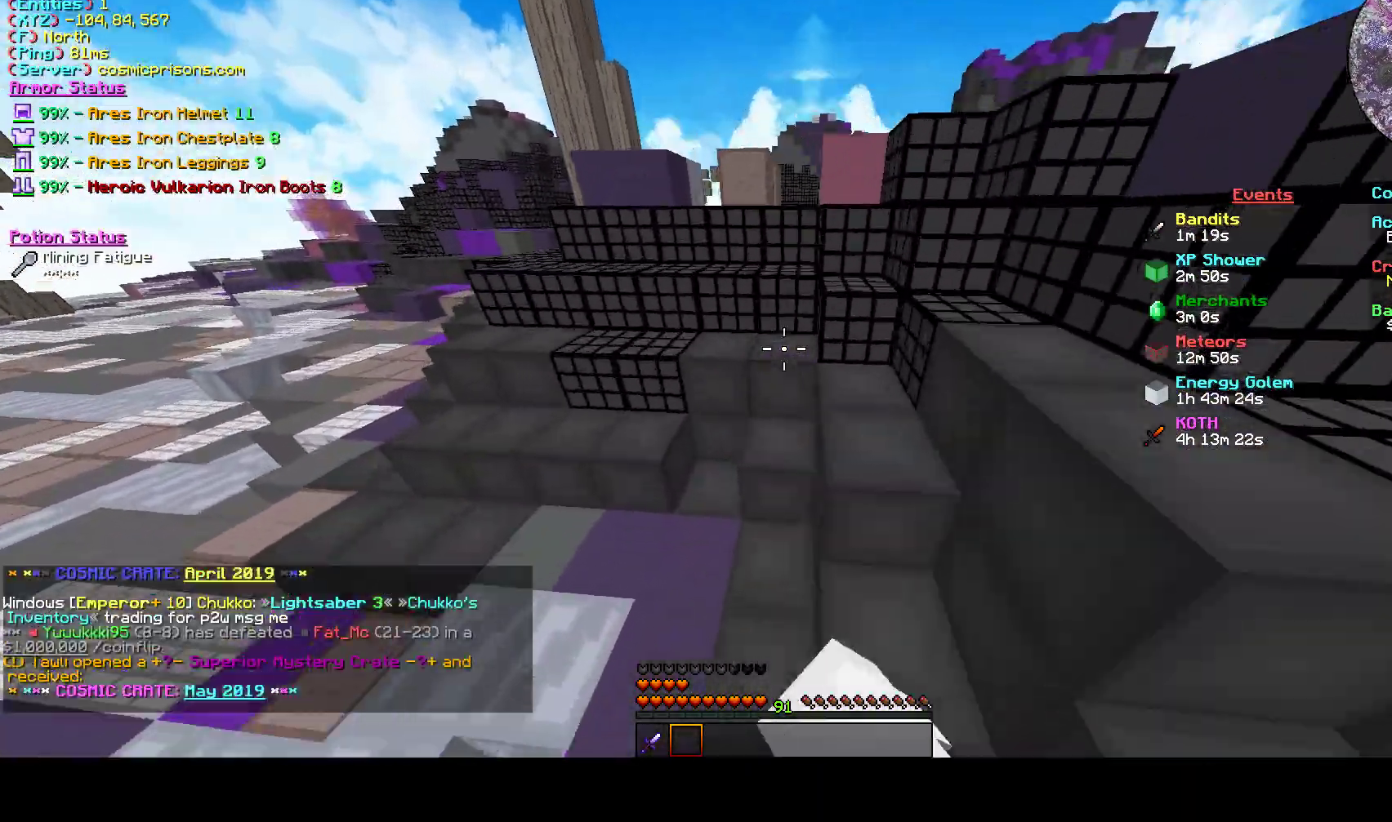
{"keys": ["a", "w"], "mouse": [], "events": [[200, "d", "down"], [267, "d", "up"], [400, "mouse_left", "up"]]}
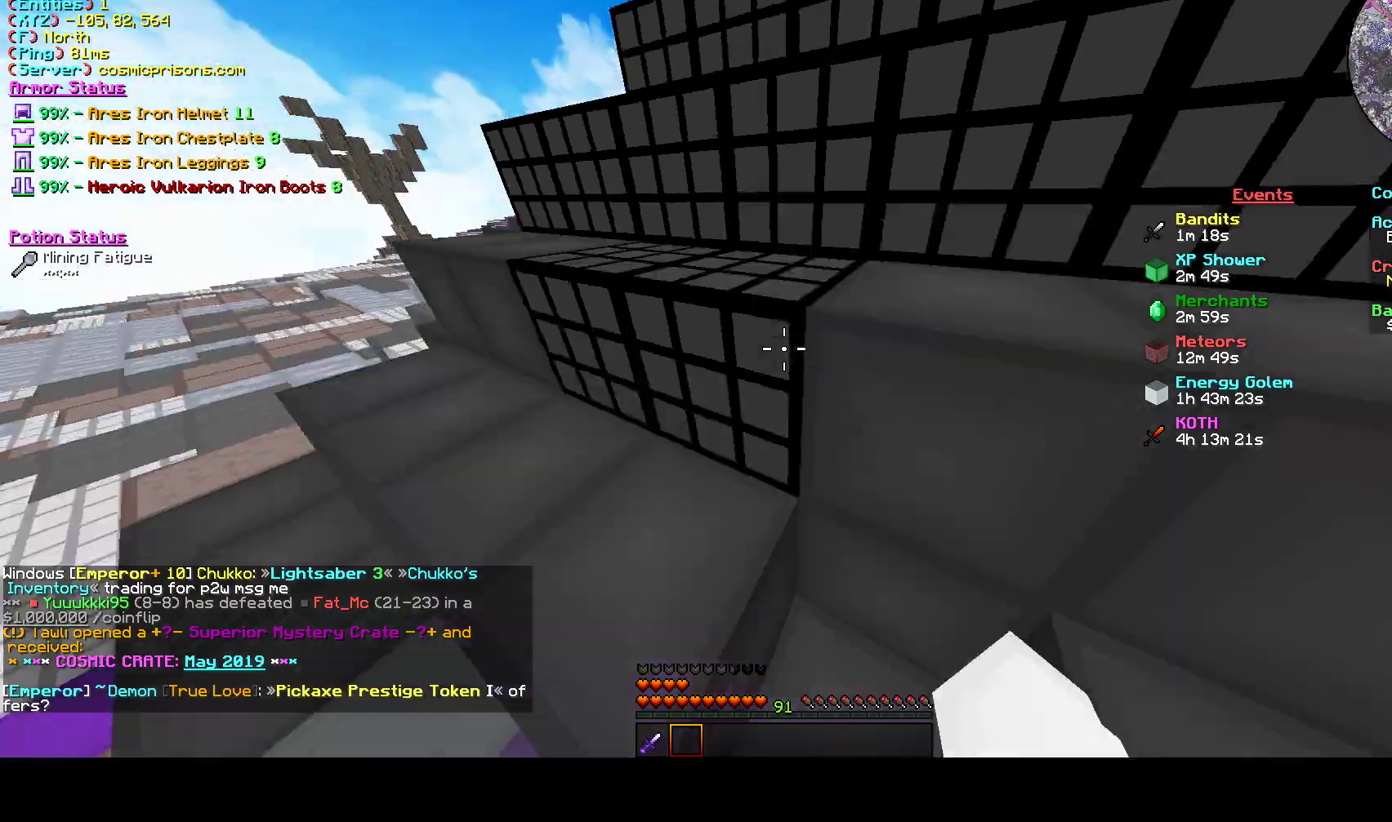
{"keys": ["a", "w"], "mouse": [], "events": []}
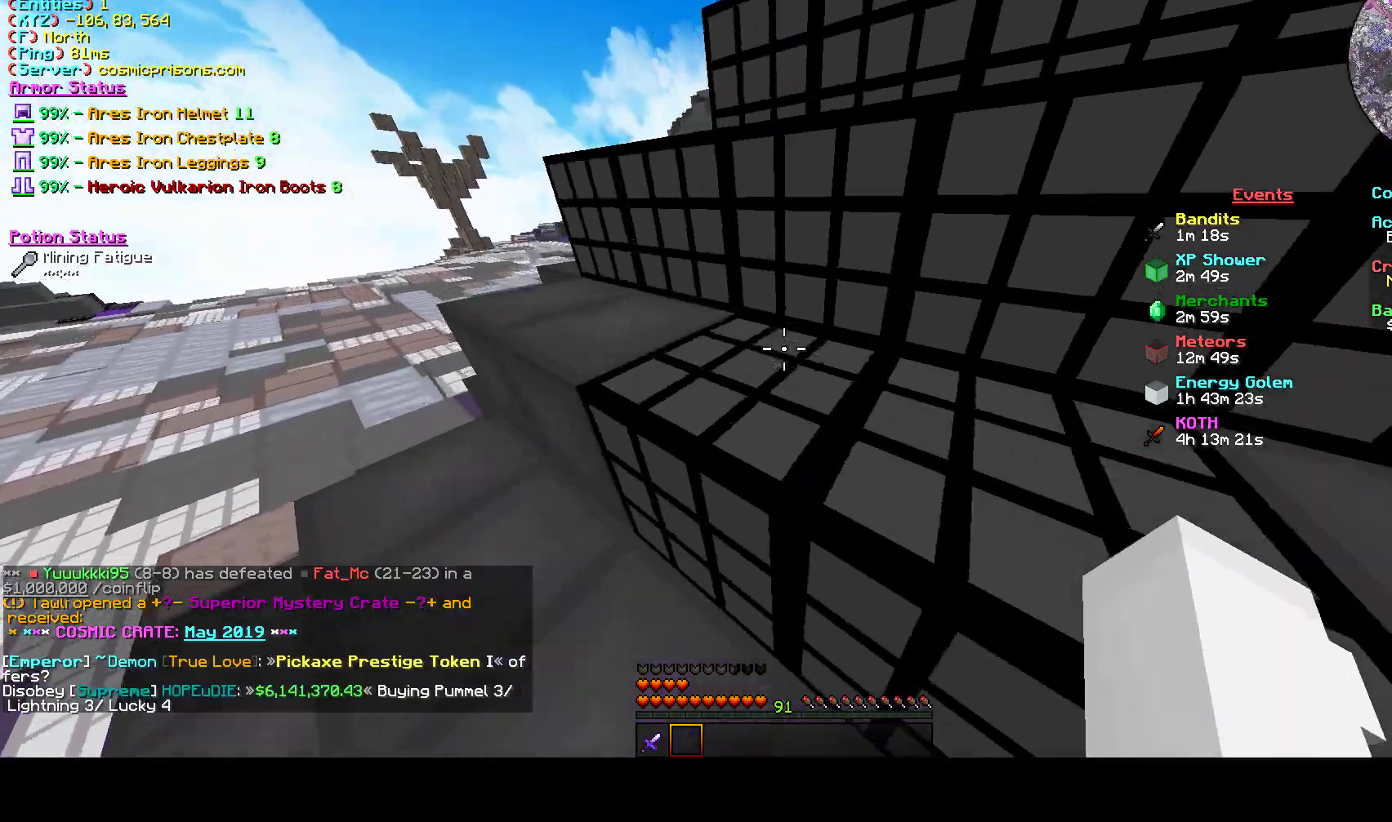
{"keys": ["a", "w"], "mouse": [], "events": []}
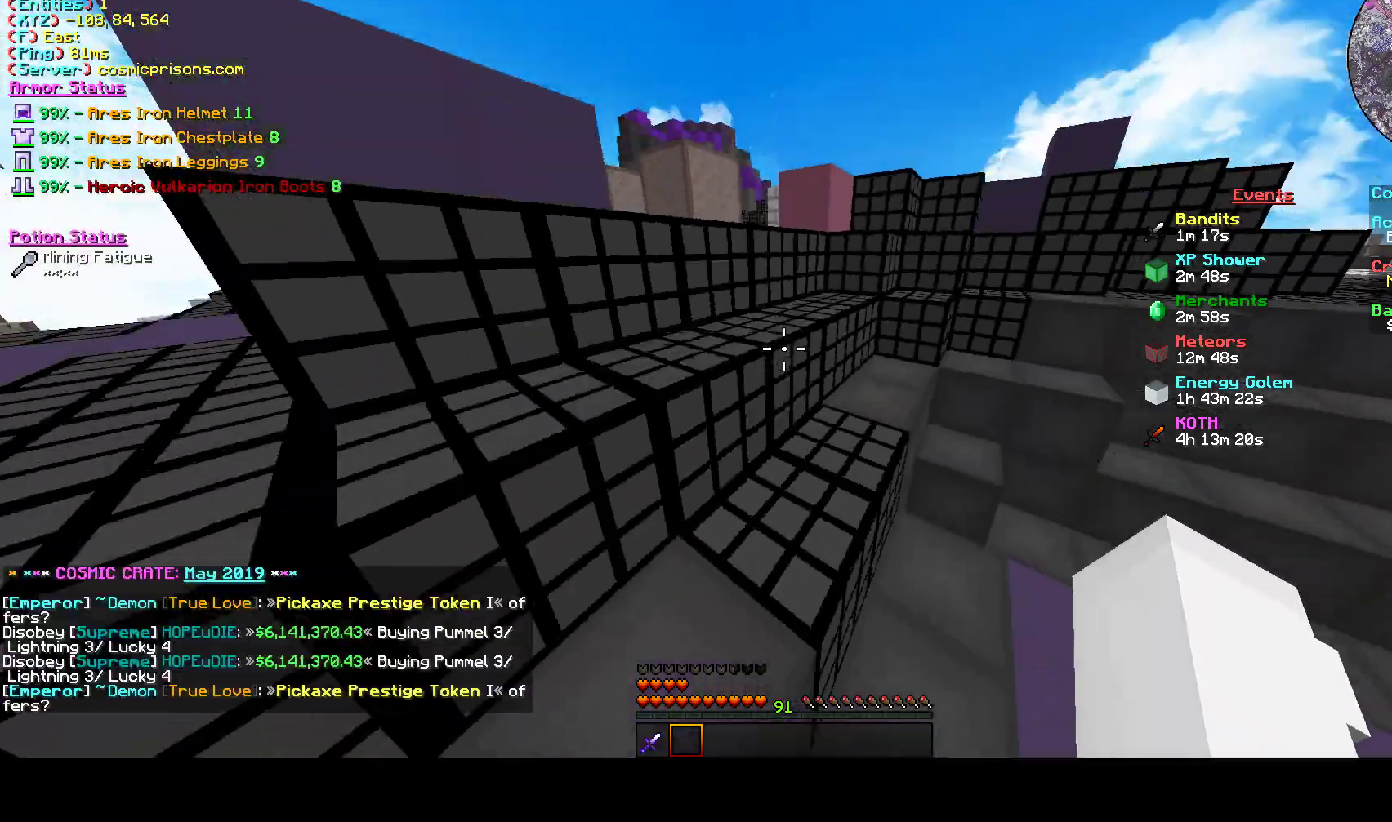
{"keys": ["a", "w"], "mouse": ["left"], "events": [[367, "mouse_left", "down"]]}
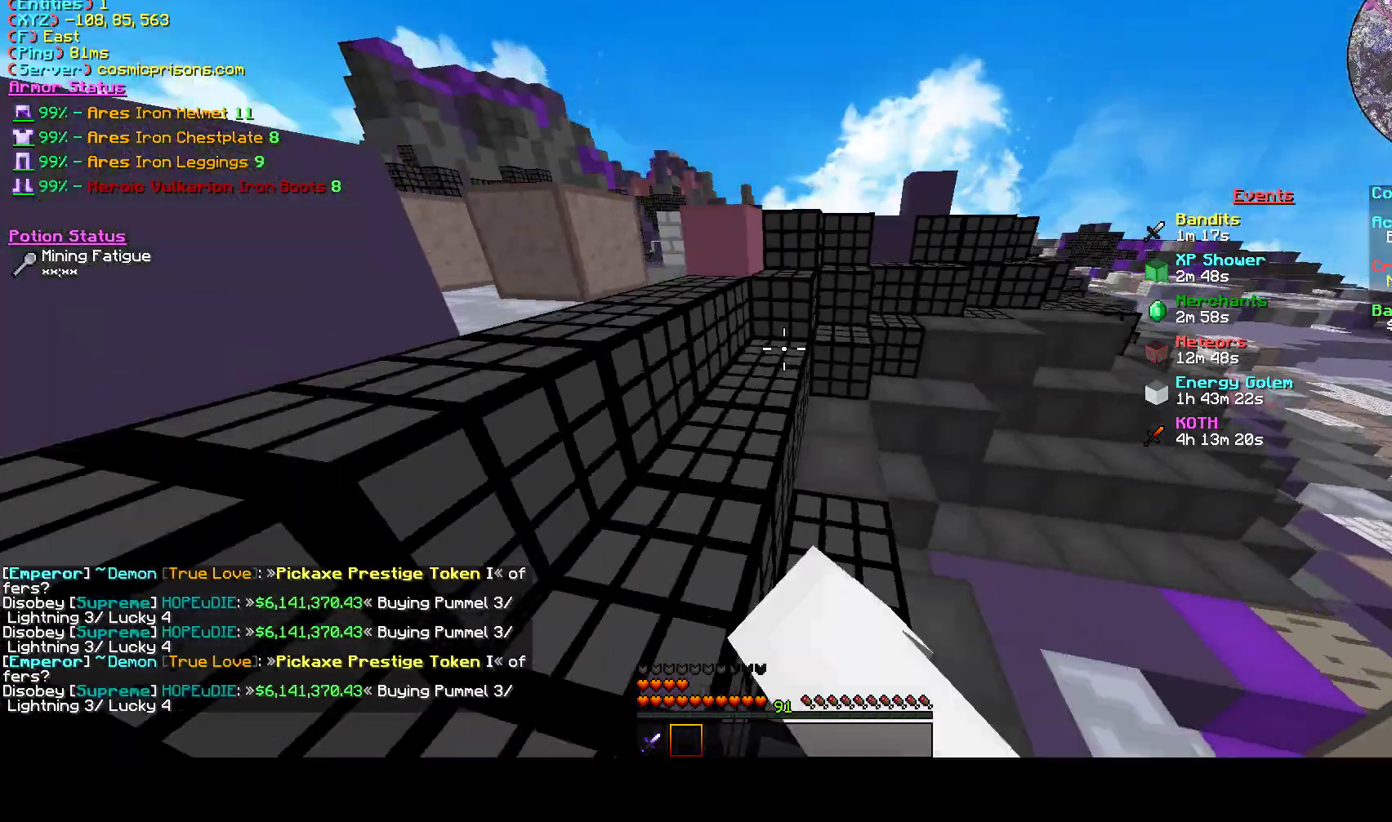
{"keys": ["w"], "mouse": [], "events": [[133, "a", "up"], [133, "mouse_left", "up"], [333, "mouse_left", "down"], [500, "mouse_left", "up"]]}